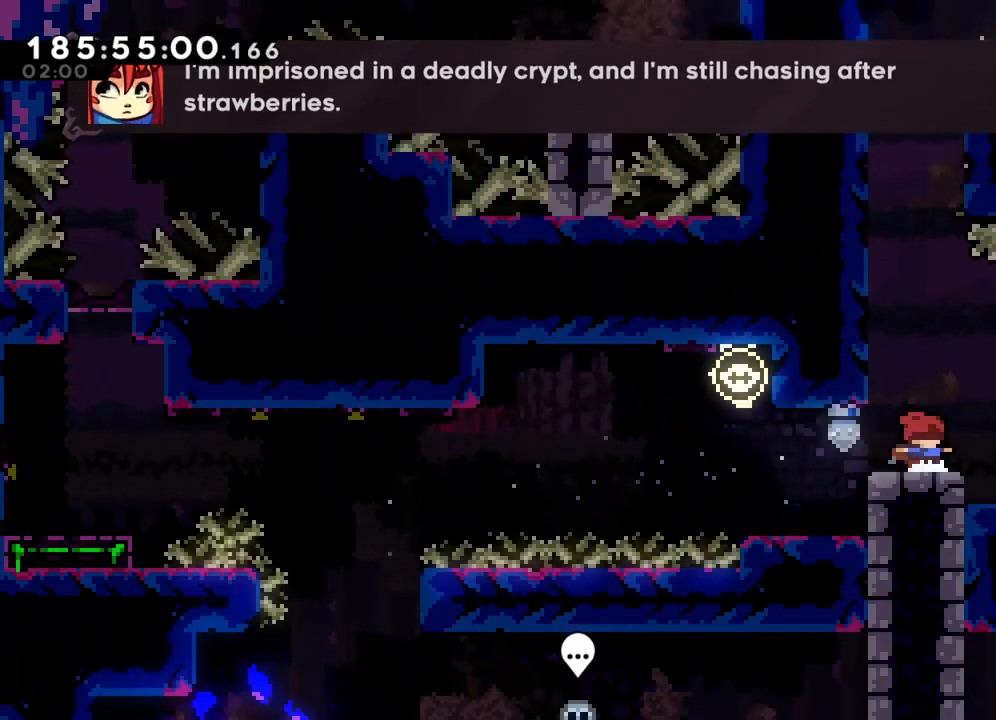
Gameplay with a controller (PlayStation layout); each line is a JSON object with the inputs held at the frame after it. "events" lists button and stick changes between this image and that frame as [ms after this image, input, new state], when the widget could be followed in between. Not read: right_stick.
{"buttons": ["CROSS", "L2"], "left_stick": "up-left", "events": [[33, "left_stick", "left"], [50, "CROSS", "down"], [117, "left_stick", "up-left"], [217, "L2", "down"], [250, "CROSS", "up"], [350, "CROSS", "down"]]}
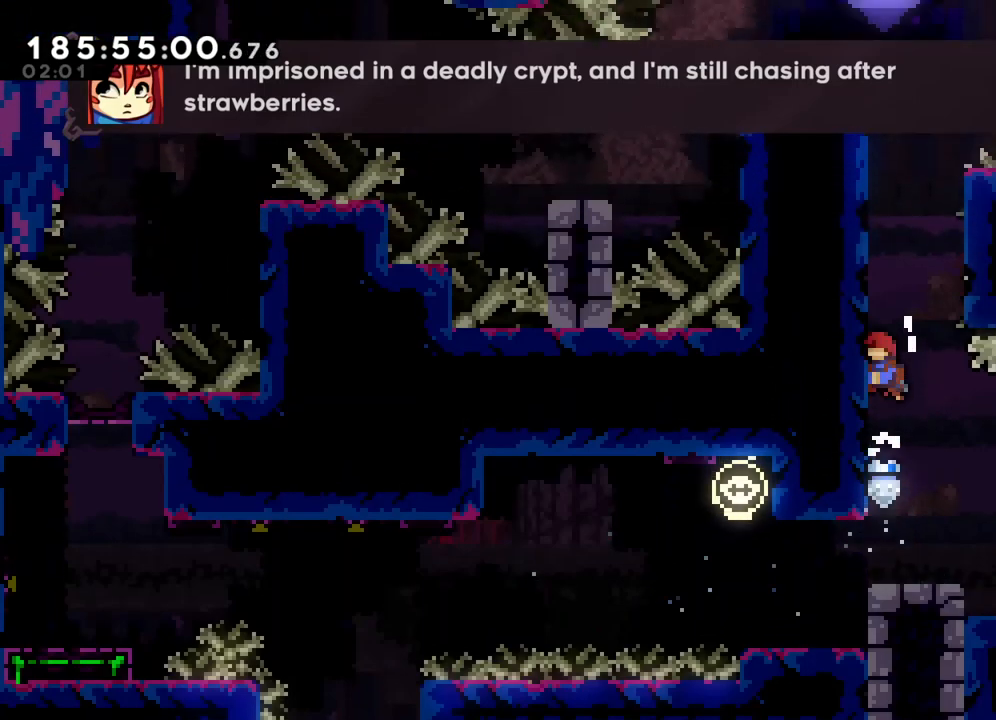
{"buttons": ["CROSS", "L2"], "left_stick": "up-left", "events": [[17, "CROSS", "up"], [67, "left_stick", "up-right"], [83, "CROSS", "down"], [250, "CROSS", "up"], [317, "left_stick", "up-left"], [333, "CROSS", "down"]]}
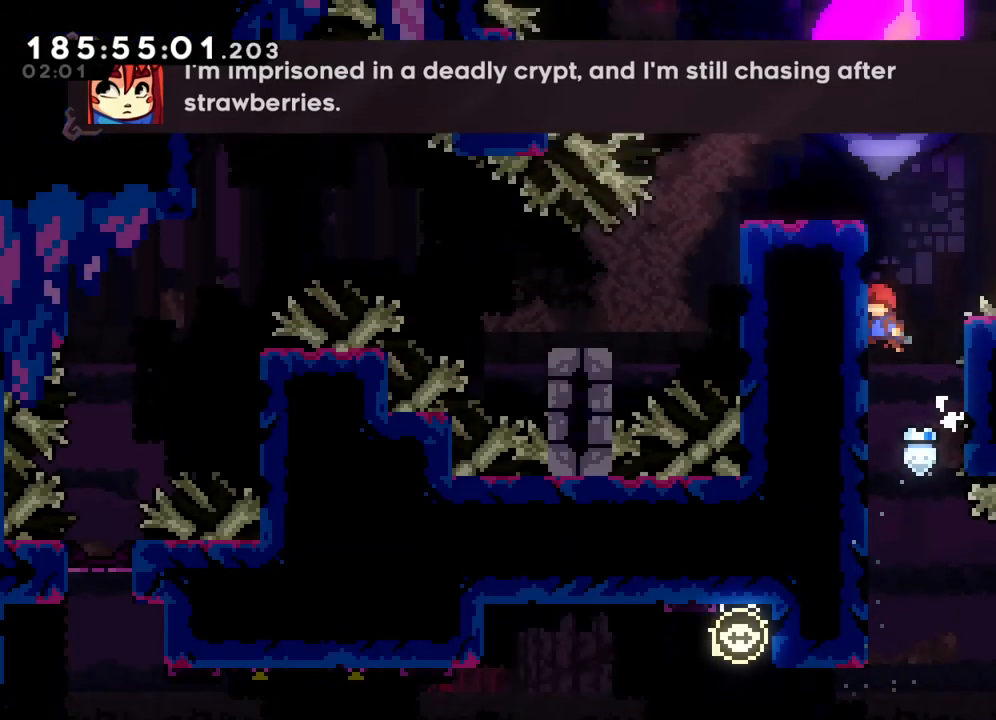
{"buttons": ["L2"], "left_stick": "up-left", "events": [[50, "CROSS", "up"], [133, "CROSS", "down"], [283, "CROSS", "up"]]}
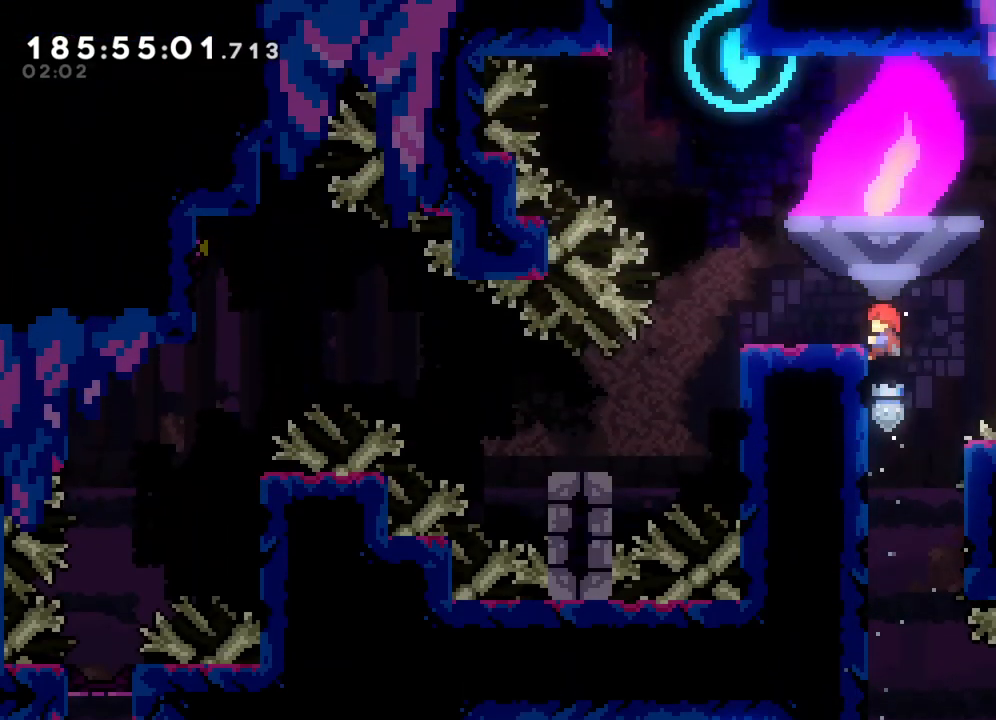
{"buttons": ["CROSS"], "left_stick": "up-right", "events": [[267, "left_stick", "center"], [333, "L2", "up"], [450, "CROSS", "down"], [450, "left_stick", "up-right"]]}
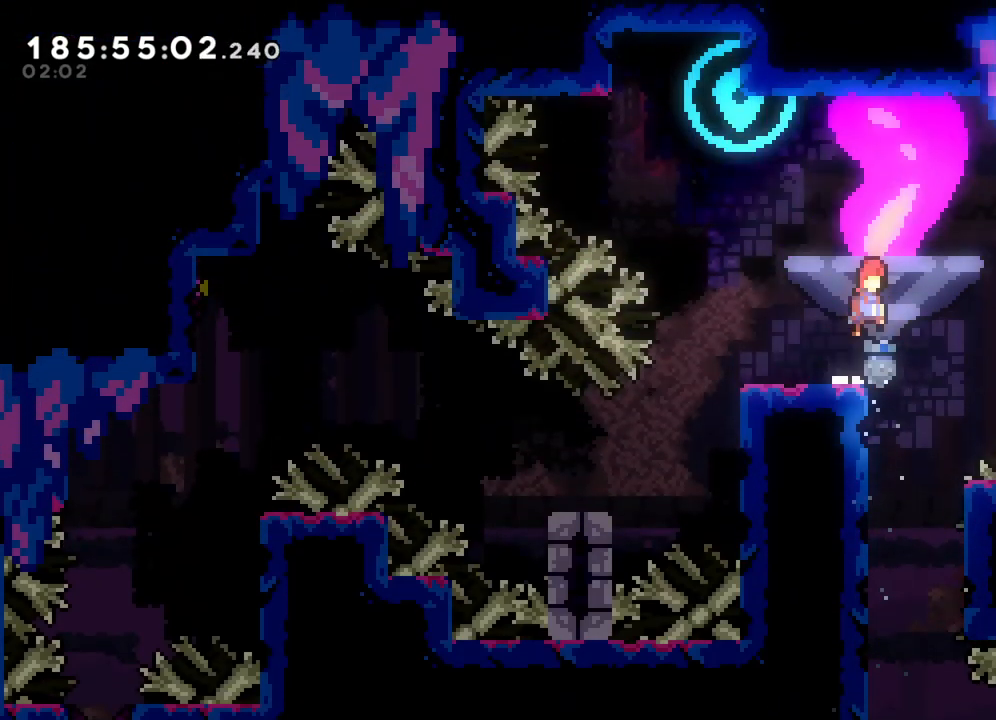
{"buttons": ["CROSS", "L2"], "left_stick": "up-right", "events": [[117, "CROSS", "up"], [167, "SQUARE", "down"], [317, "L2", "down"], [350, "SQUARE", "up"], [433, "CROSS", "down"]]}
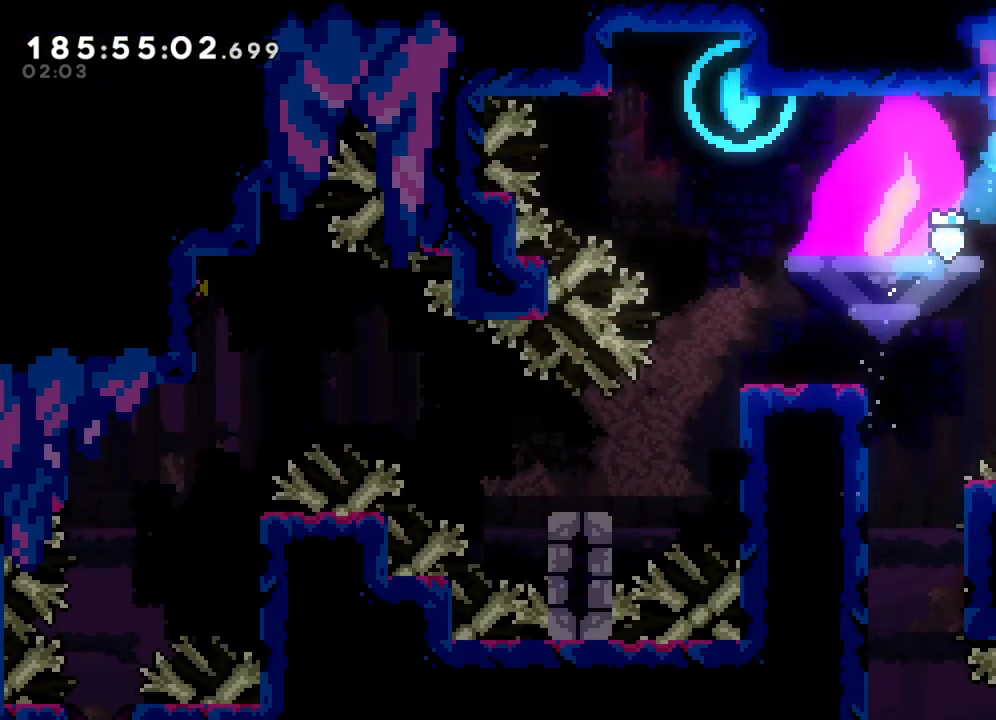
{"buttons": [], "left_stick": "left", "events": [[67, "CROSS", "up"], [167, "L2", "up"], [250, "left_stick", "center"], [450, "left_stick", "left"]]}
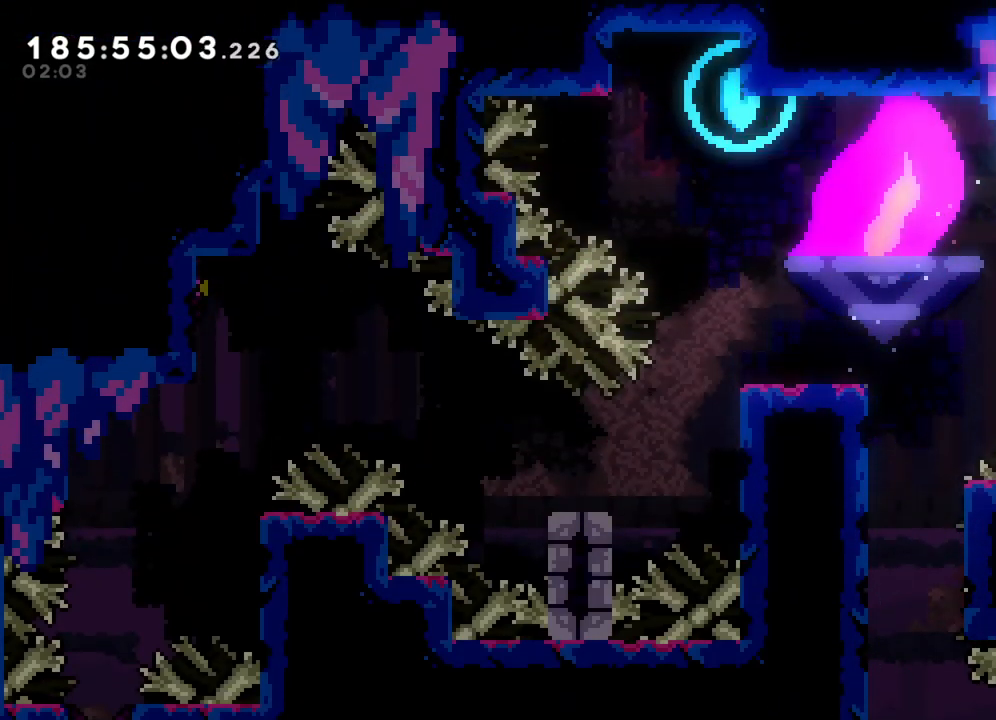
{"buttons": [], "left_stick": "left", "events": [[333, "left_stick", "center"], [467, "left_stick", "left"]]}
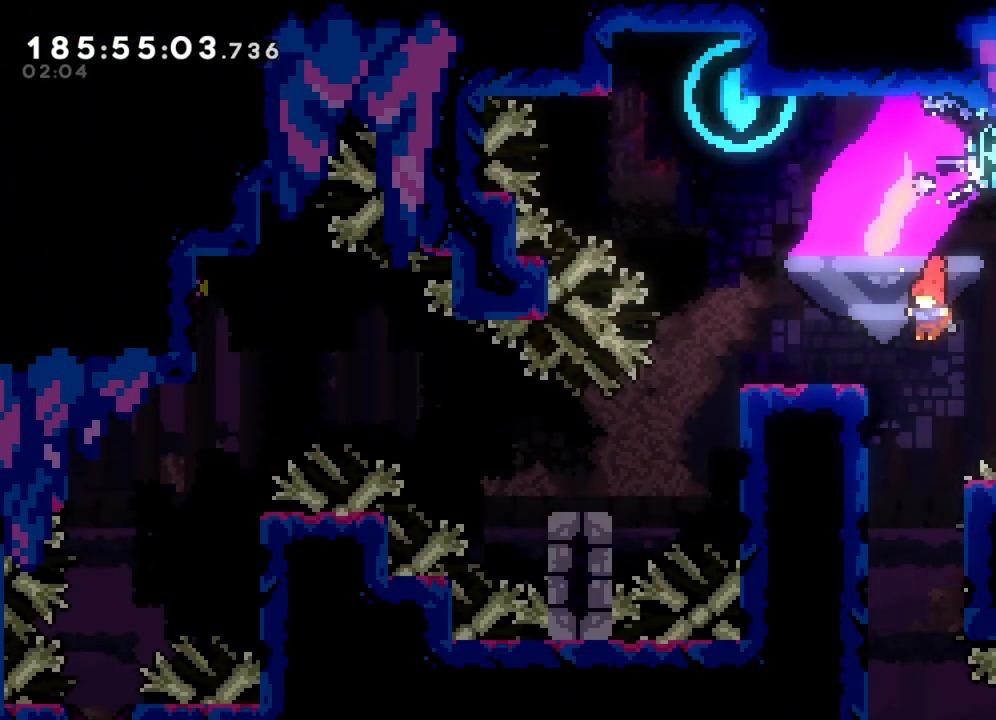
{"buttons": [], "left_stick": "center", "events": [[50, "left_stick", "center"]]}
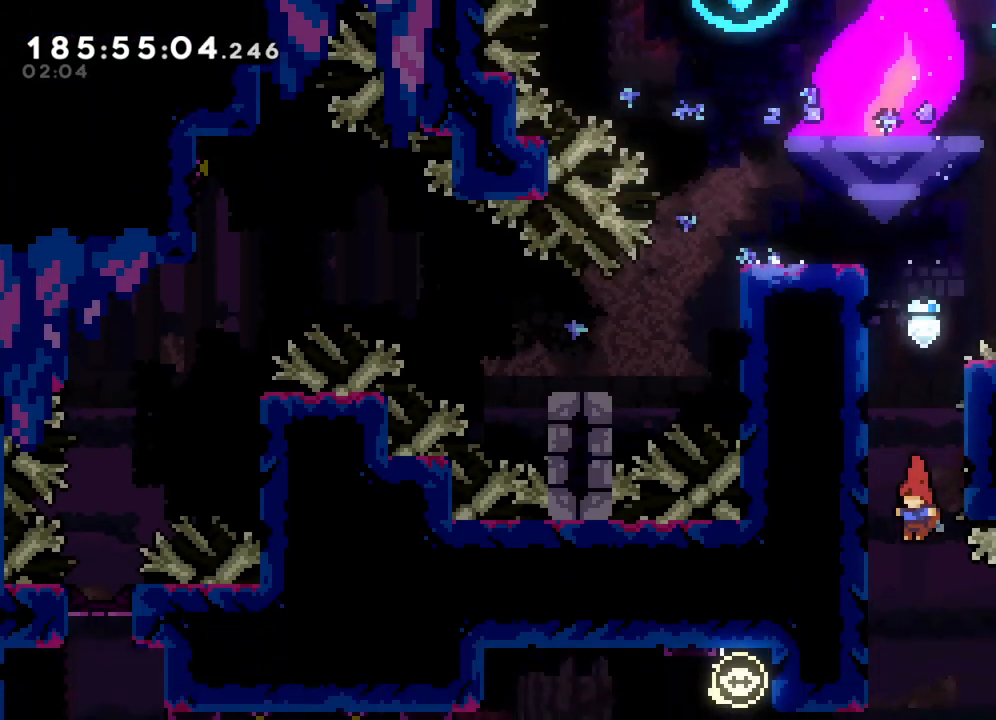
{"buttons": [], "left_stick": "right", "events": [[233, "left_stick", "right"]]}
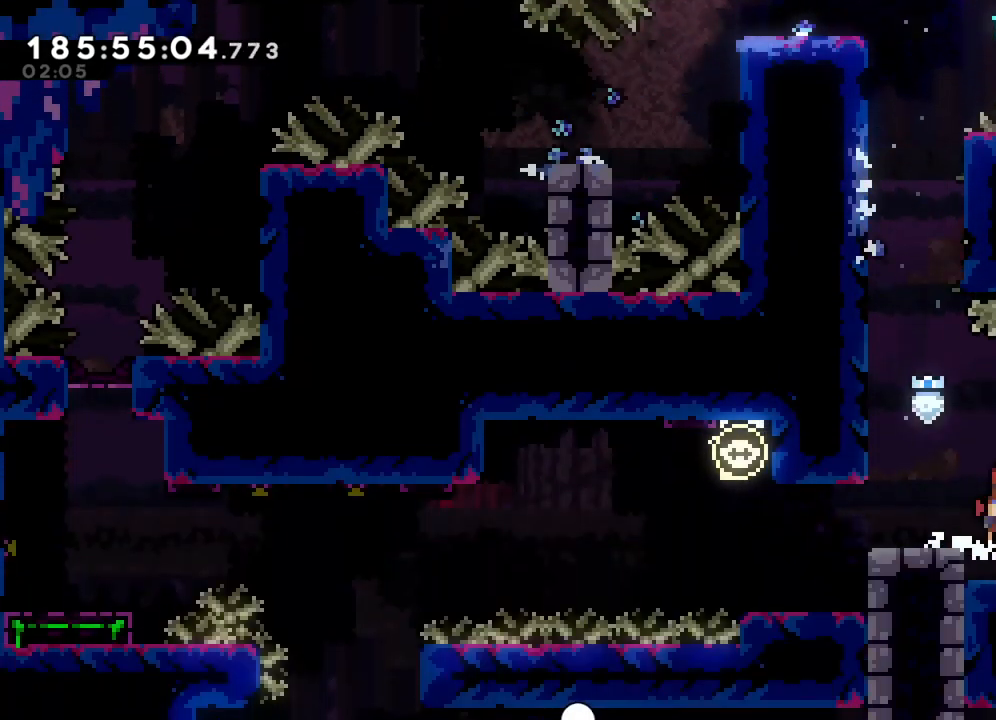
{"buttons": ["SQUARE"], "left_stick": "down", "events": [[33, "CROSS", "down"], [217, "CROSS", "up"], [417, "SQUARE", "down"], [417, "left_stick", "down"]]}
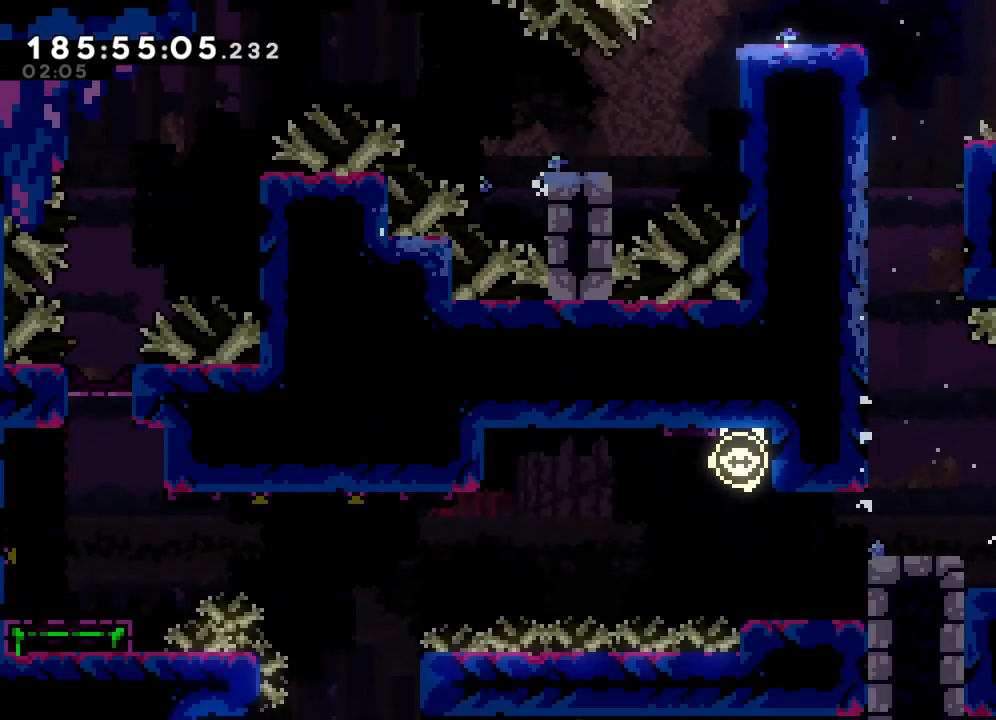
{"buttons": [], "left_stick": "center", "events": [[67, "SQUARE", "up"], [183, "left_stick", "center"]]}
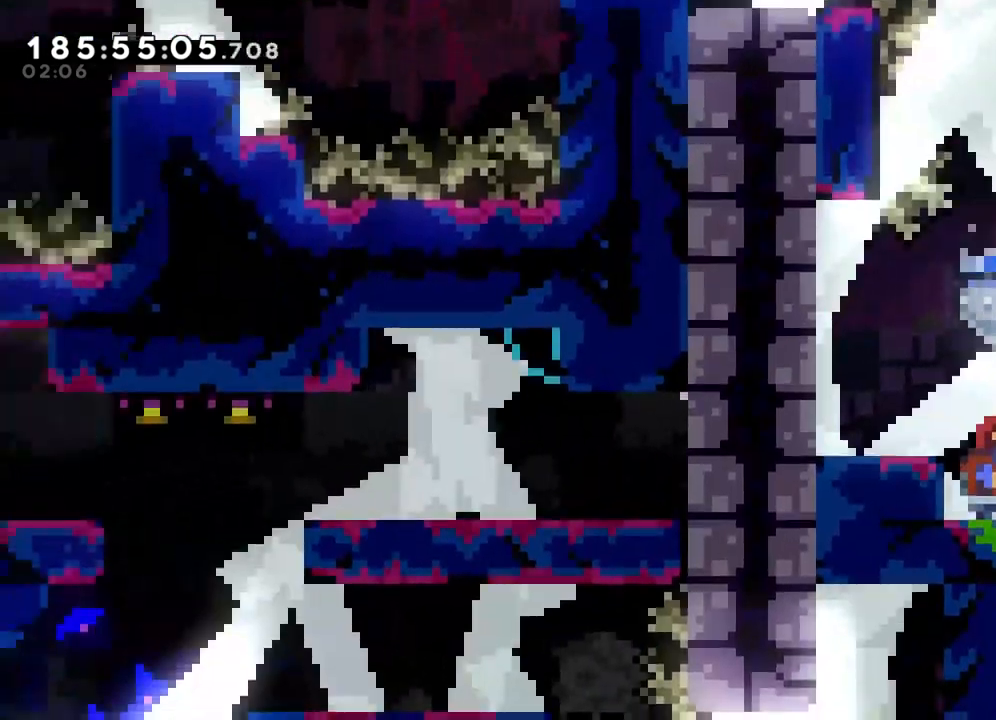
{"buttons": [], "left_stick": "center", "events": []}
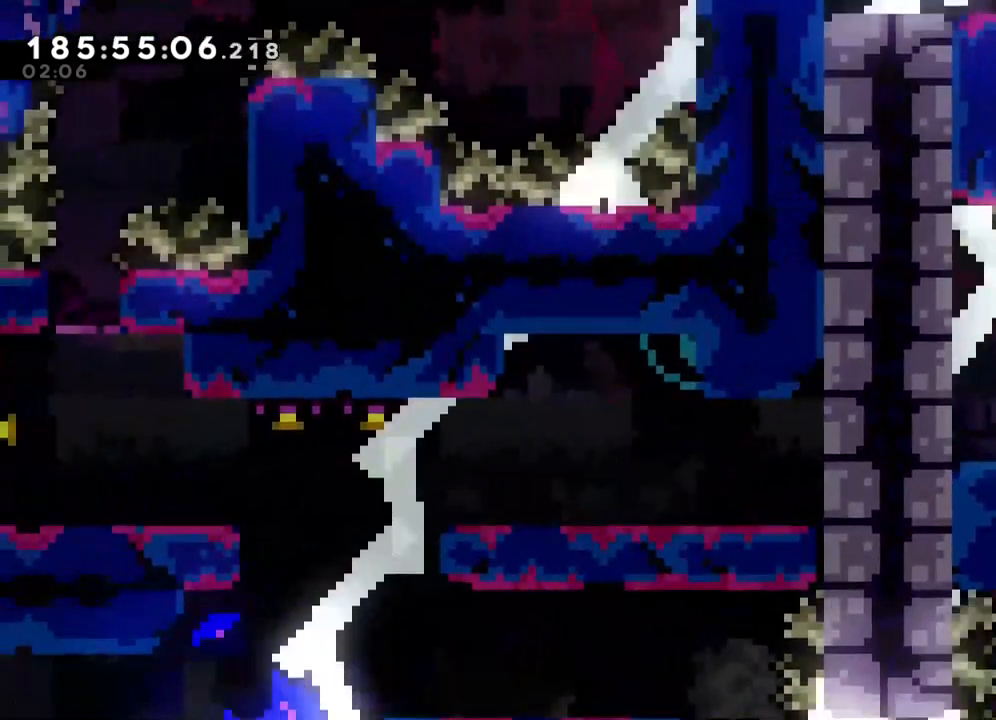
{"buttons": [], "left_stick": "center", "events": [[267, "CROSS", "down"], [333, "left_stick", "right"], [383, "CROSS", "up"], [483, "left_stick", "center"]]}
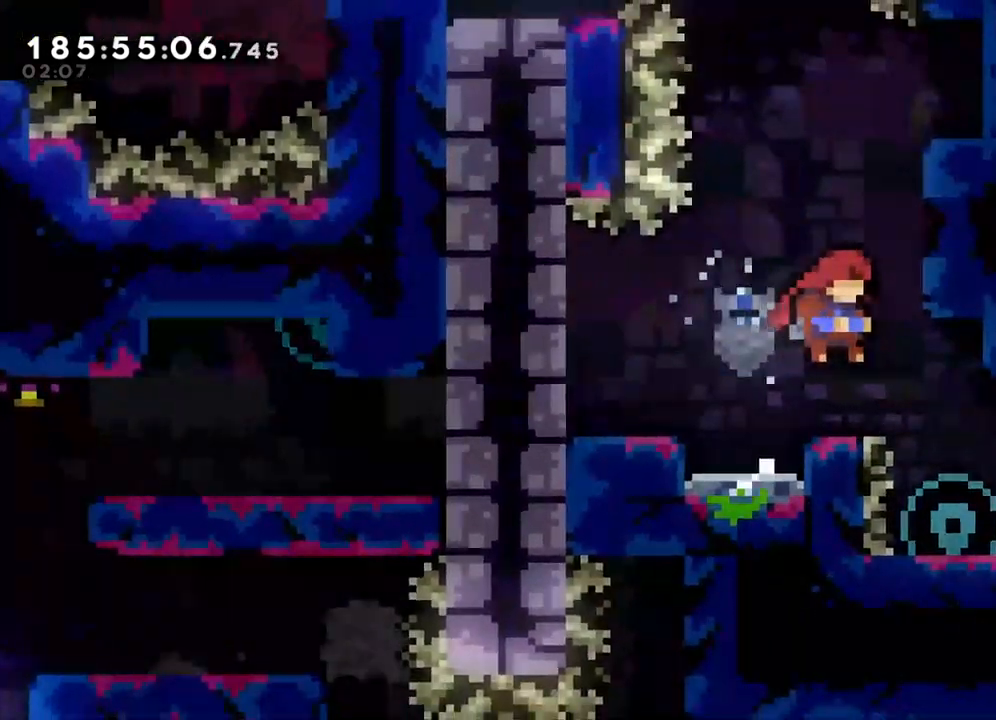
{"buttons": [], "left_stick": "right", "events": [[450, "left_stick", "right"]]}
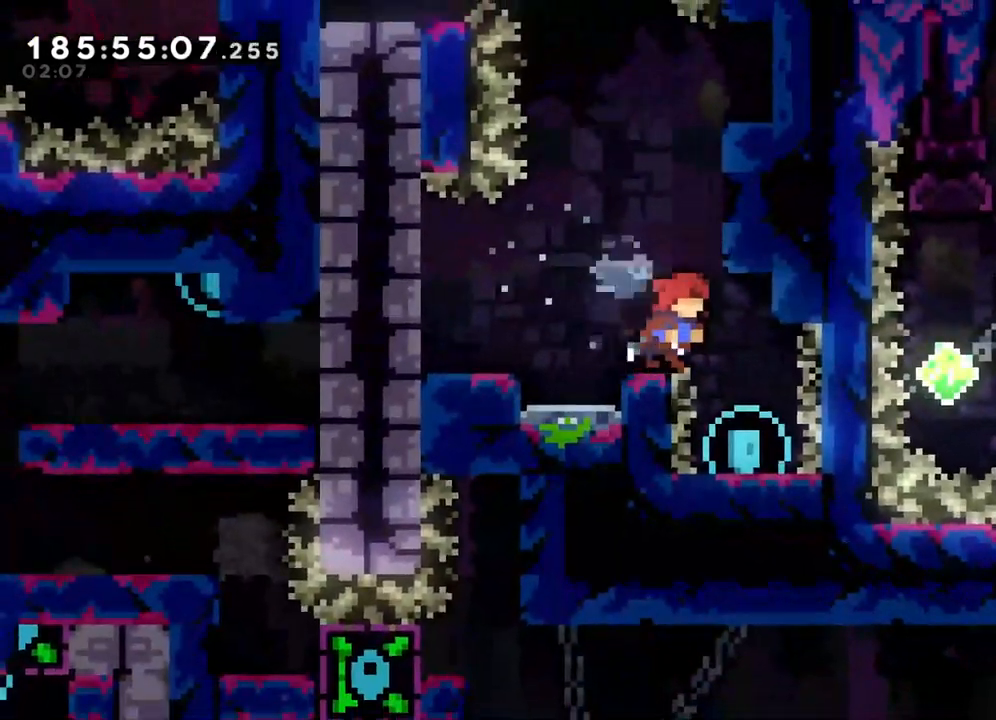
{"buttons": [], "left_stick": "center", "events": [[100, "left_stick", "center"]]}
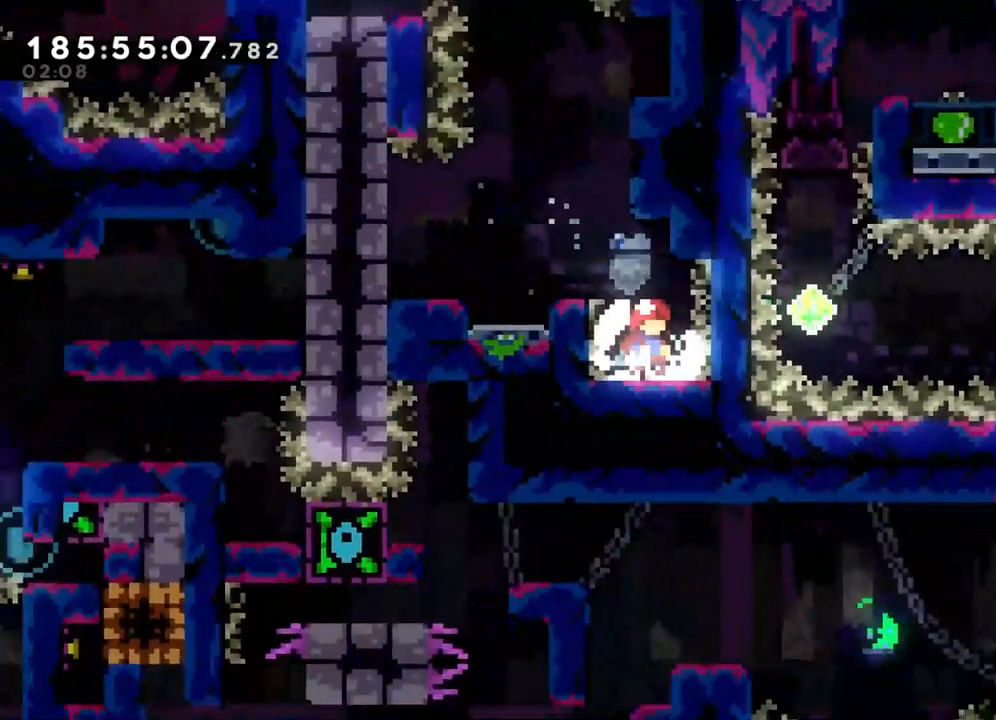
{"buttons": [], "left_stick": "center", "events": [[100, "CROSS", "down"], [183, "left_stick", "left"], [283, "CROSS", "up"], [467, "left_stick", "center"]]}
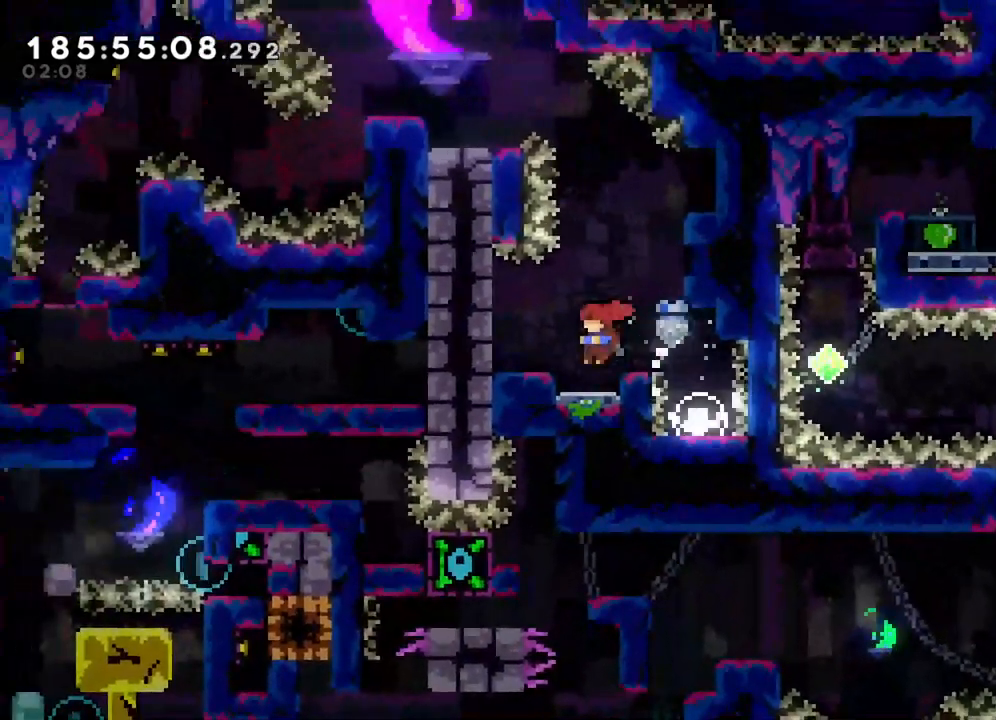
{"buttons": ["CROSS"], "left_stick": "right", "events": [[300, "left_stick", "right"], [317, "CROSS", "down"]]}
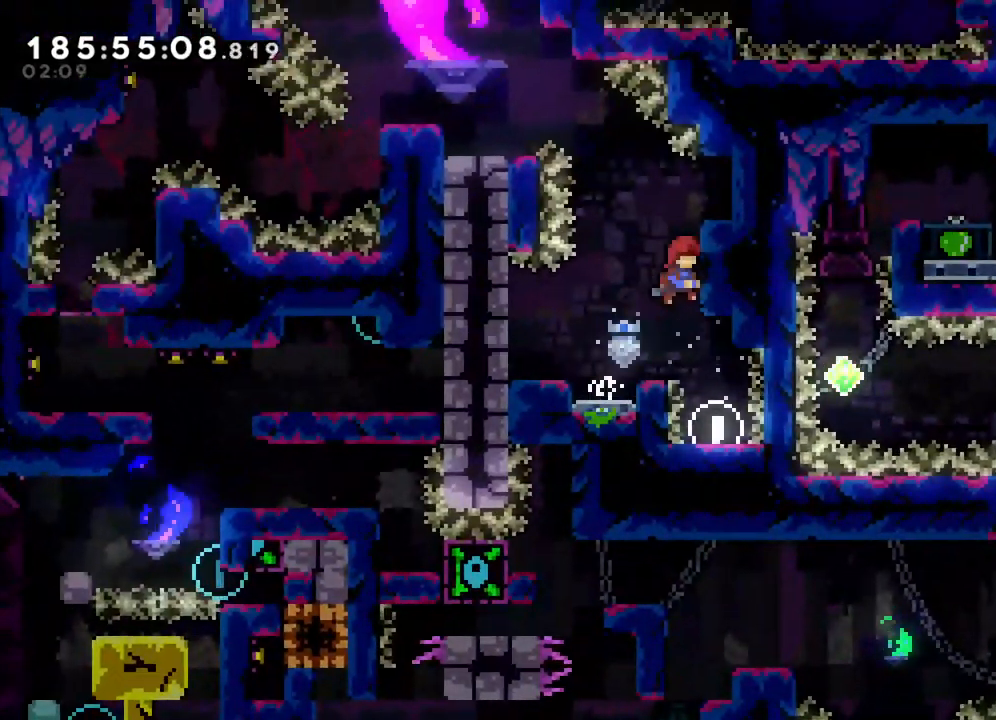
{"buttons": ["L2"], "left_stick": "center", "events": [[50, "left_stick", "up-right"], [67, "L2", "down"], [83, "CROSS", "up"], [500, "left_stick", "center"]]}
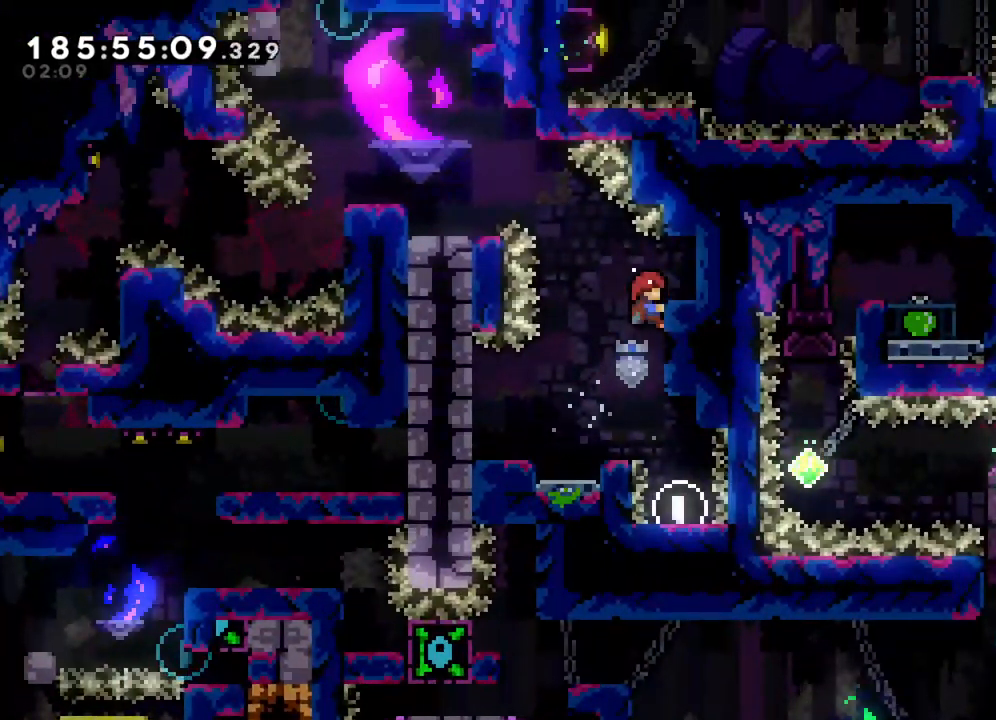
{"buttons": ["L2"], "left_stick": "center", "events": [[50, "L1", "down"], [100, "L1", "up"], [183, "left_stick", "up"], [283, "left_stick", "center"]]}
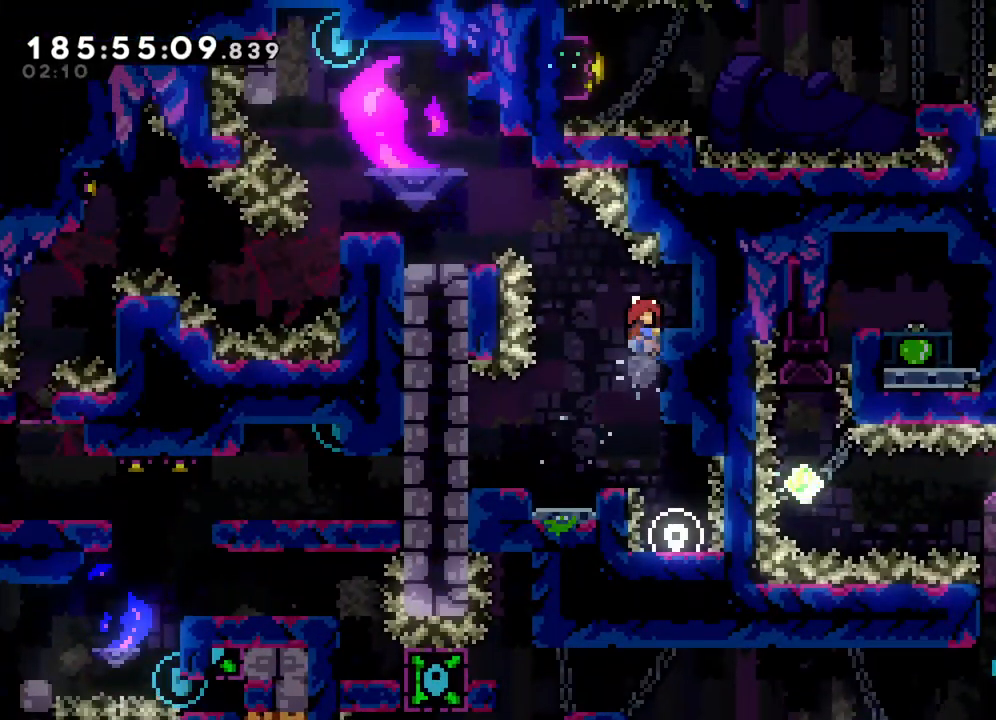
{"buttons": [], "left_stick": "up-left", "events": [[17, "left_stick", "up-left"], [50, "CROSS", "down"], [200, "CROSS", "up"], [267, "SQUARE", "down"], [383, "L2", "up"], [450, "SQUARE", "up"]]}
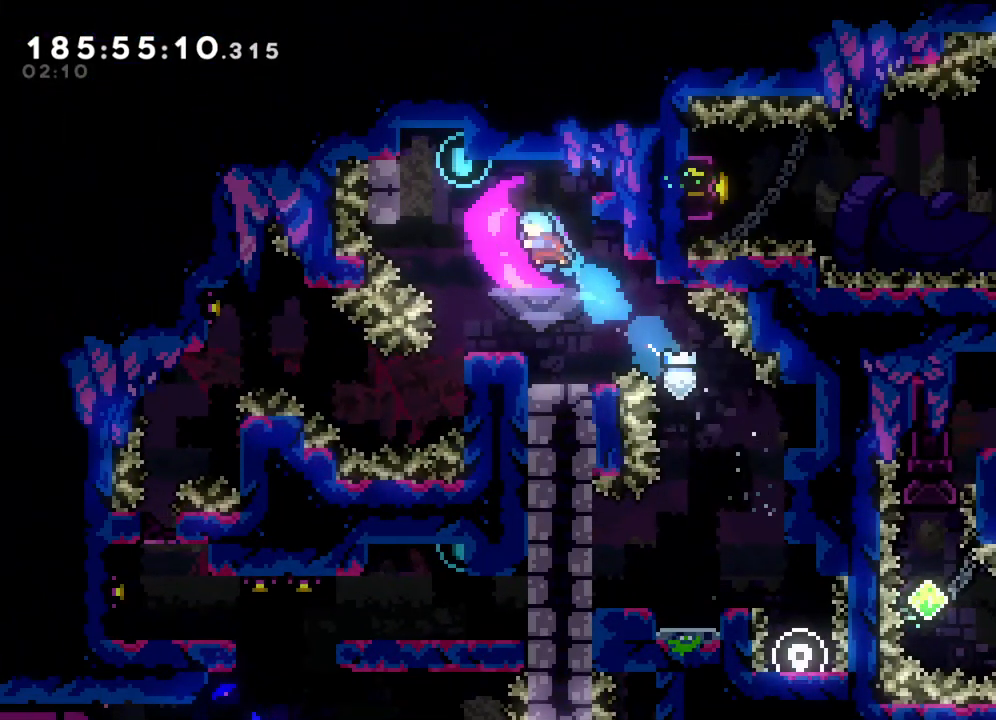
{"buttons": [], "left_stick": "center", "events": [[100, "left_stick", "center"], [283, "left_stick", "left"], [367, "left_stick", "center"]]}
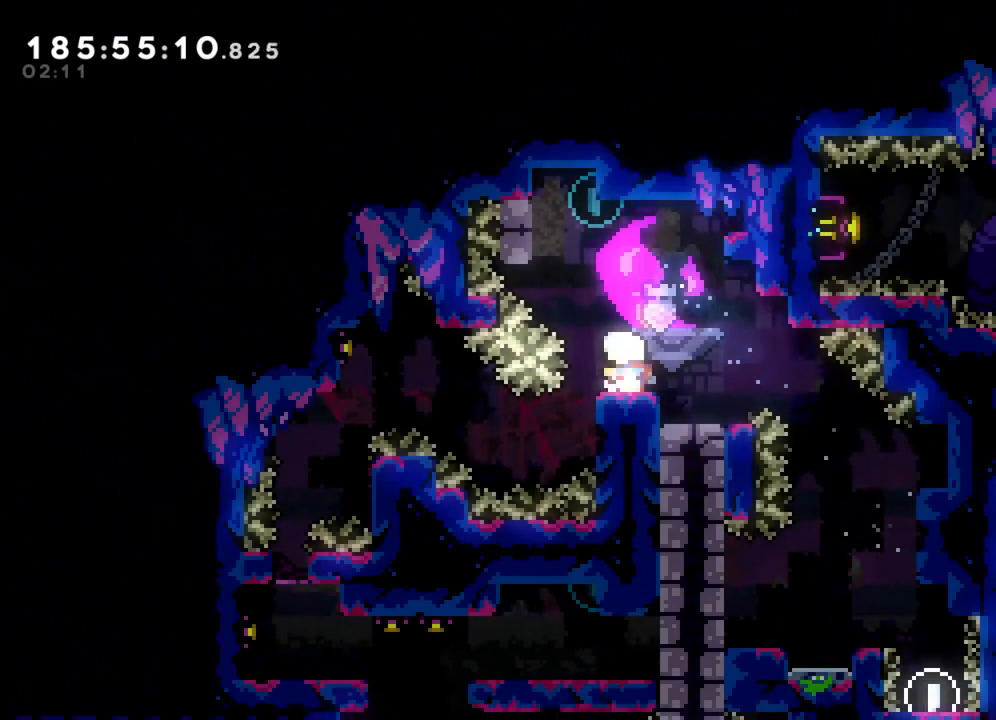
{"buttons": ["L2"], "left_stick": "up-left", "events": [[100, "CROSS", "down"], [117, "left_stick", "up-left"], [333, "L2", "down"], [417, "CROSS", "up"]]}
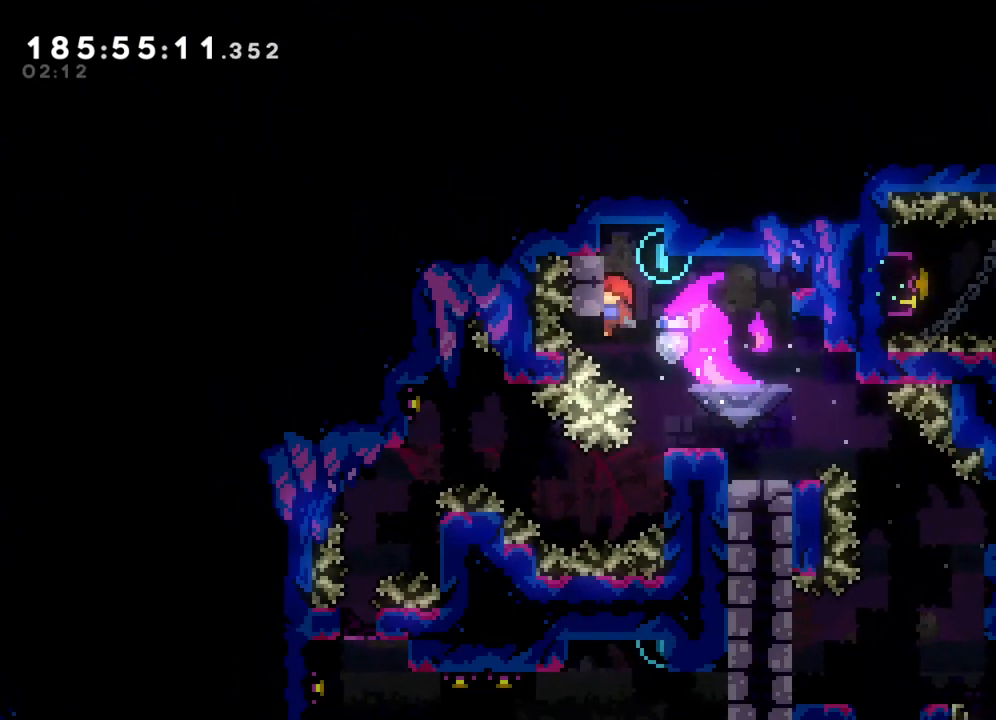
{"buttons": ["L2"], "left_stick": "up-right", "events": [[283, "left_stick", "up-right"], [300, "CROSS", "down"], [467, "CROSS", "up"]]}
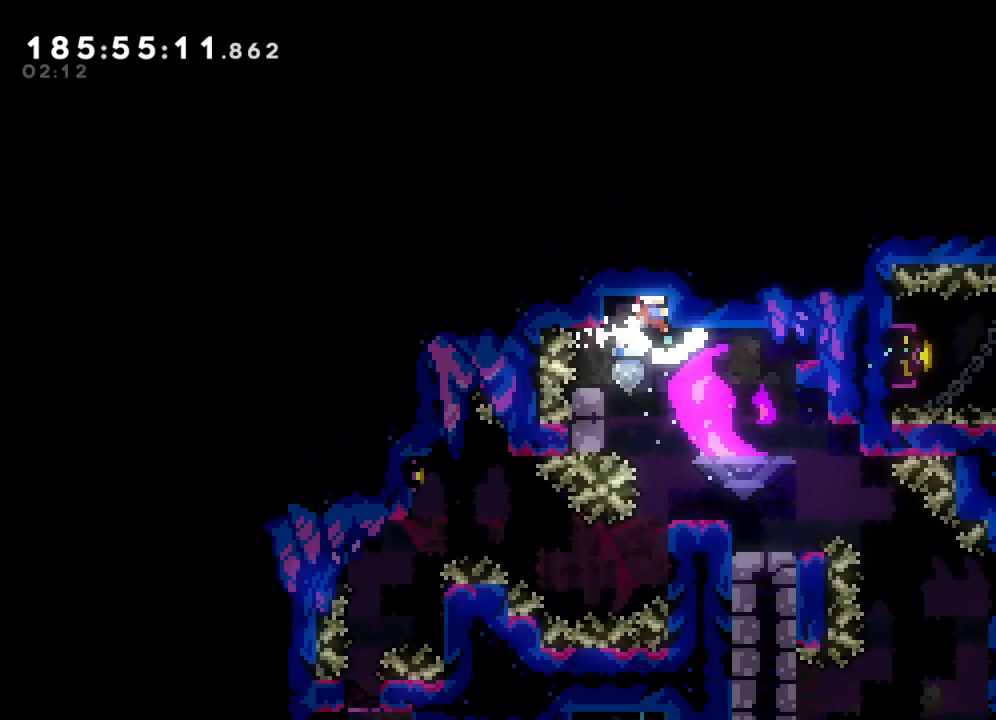
{"buttons": [], "left_stick": "center", "events": [[50, "left_stick", "center"], [350, "L2", "up"]]}
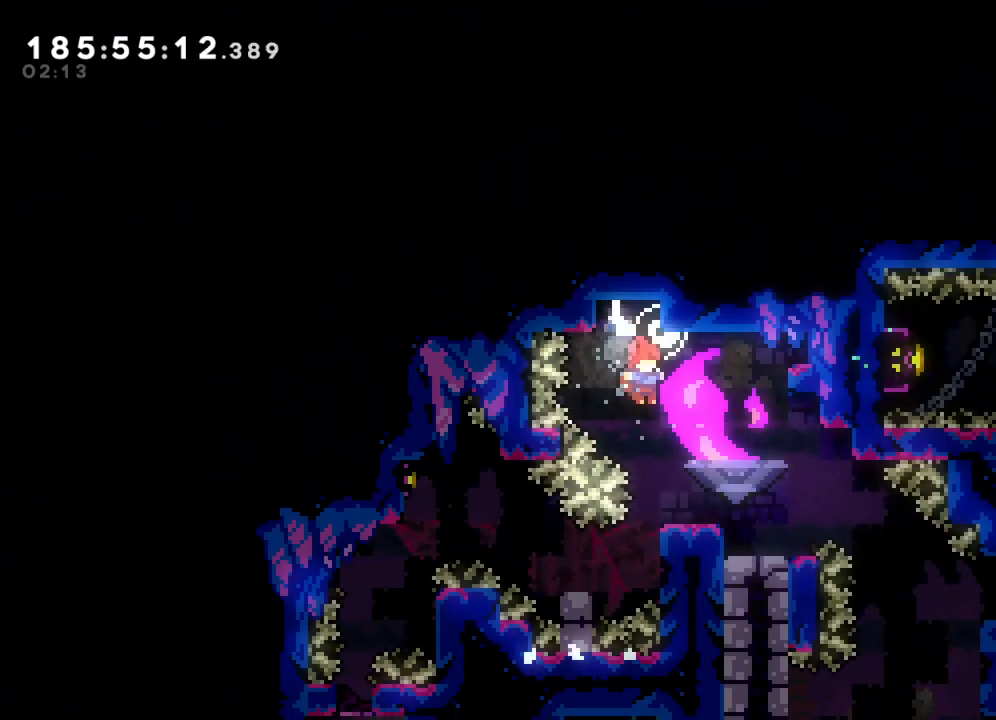
{"buttons": ["L2"], "left_stick": "down", "events": [[267, "L2", "down"], [467, "left_stick", "down"]]}
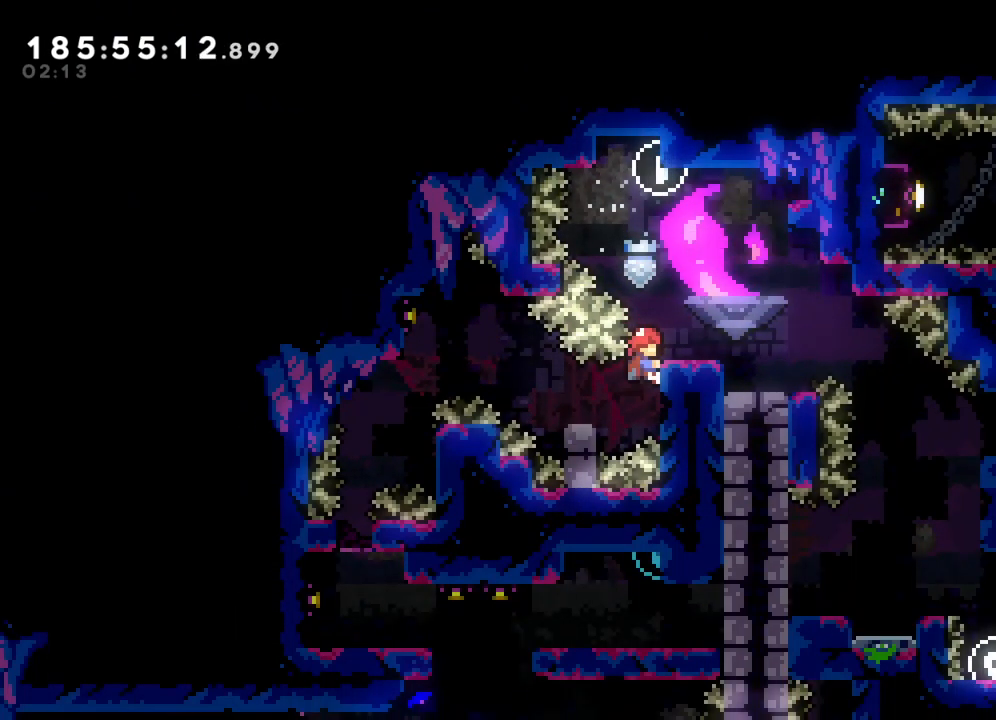
{"buttons": ["L2"], "left_stick": "center", "events": [[83, "left_stick", "center"], [250, "left_stick", "down"], [333, "left_stick", "center"]]}
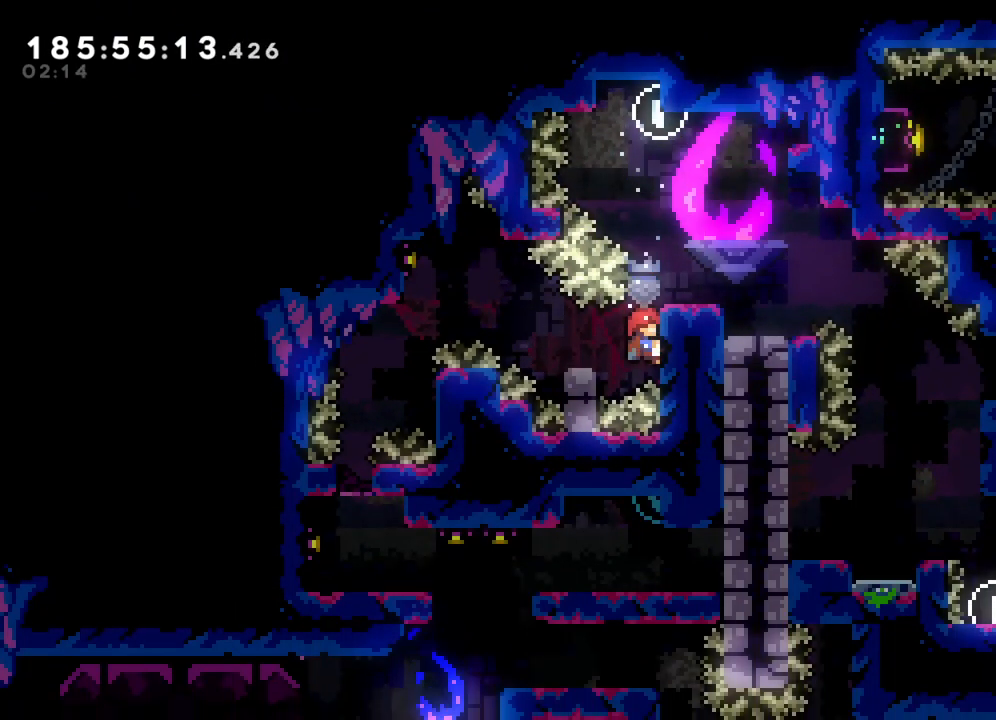
{"buttons": ["SQUARE", "L2"], "left_stick": "left", "events": [[83, "left_stick", "down"], [150, "left_stick", "center"], [483, "left_stick", "left"], [500, "SQUARE", "down"]]}
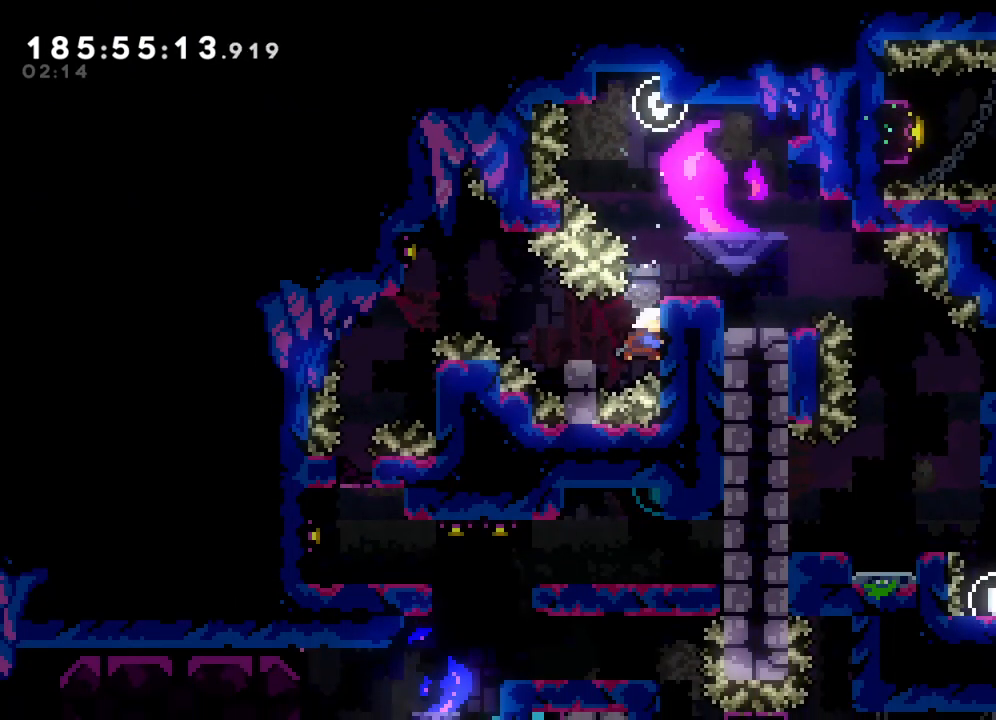
{"buttons": ["L2"], "left_stick": "left", "events": [[117, "SQUARE", "up"], [183, "CROSS", "down"], [483, "CROSS", "up"]]}
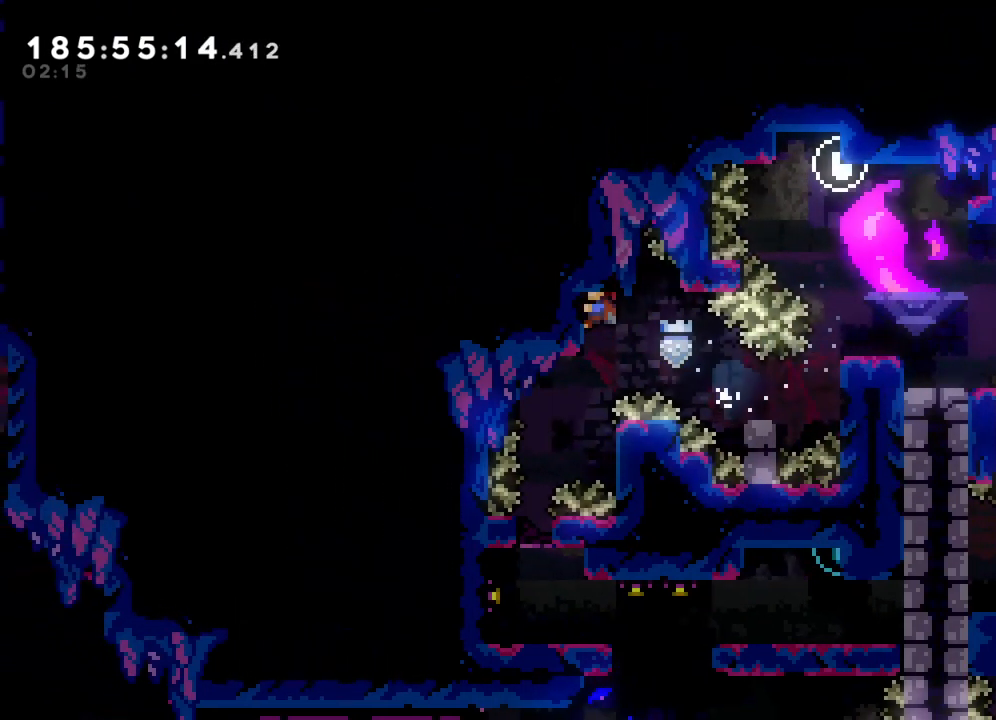
{"buttons": [], "left_stick": "center", "events": [[117, "left_stick", "center"], [350, "L2", "up"]]}
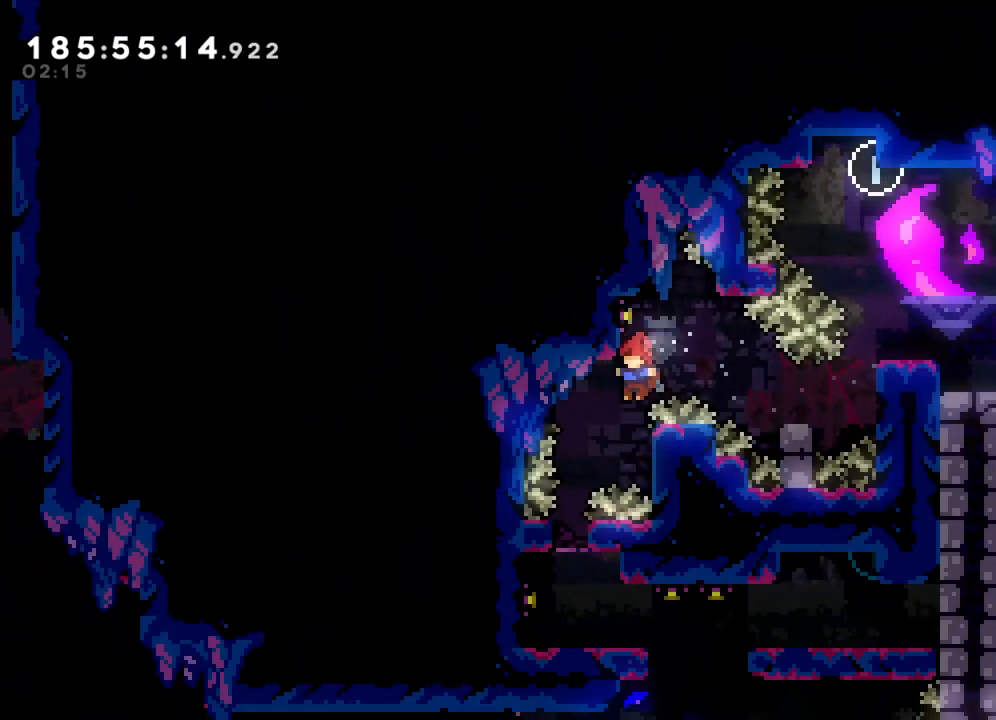
{"buttons": ["L2"], "left_stick": "center", "events": [[133, "CROSS", "down"], [133, "left_stick", "left"], [267, "L2", "down"], [300, "CROSS", "up"], [417, "left_stick", "center"]]}